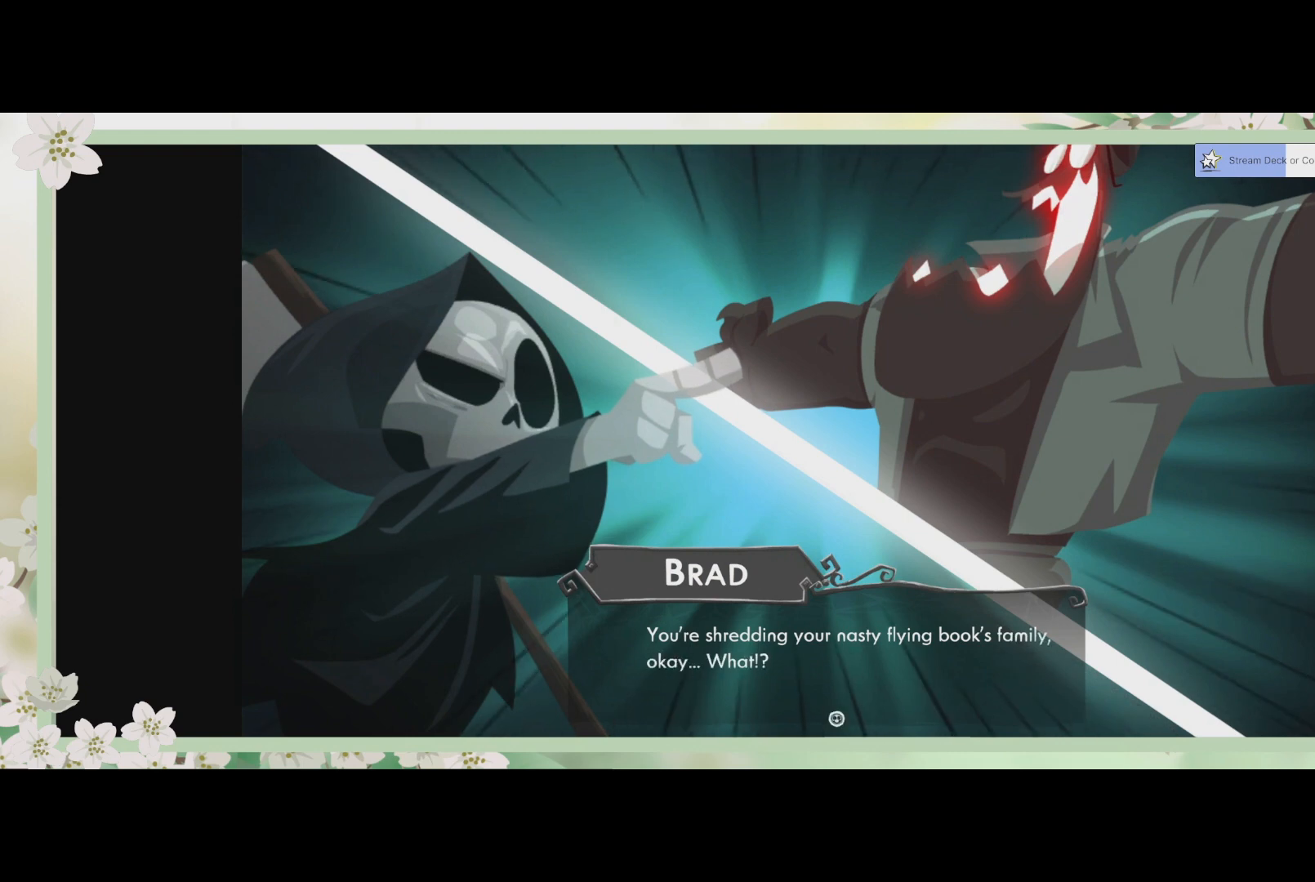
Gameplay with a controller (PlayStation layout); each line is a JSON object with the inputs held at the frame after it. "events" lists button and stick changes between this image and that frame as [ms after this image, input, new state], when the widget could be followed in between. Not read: right_stick.
{"buttons": [], "left_stick": "center", "events": [[233, "CROSS", "down"], [300, "CROSS", "up"]]}
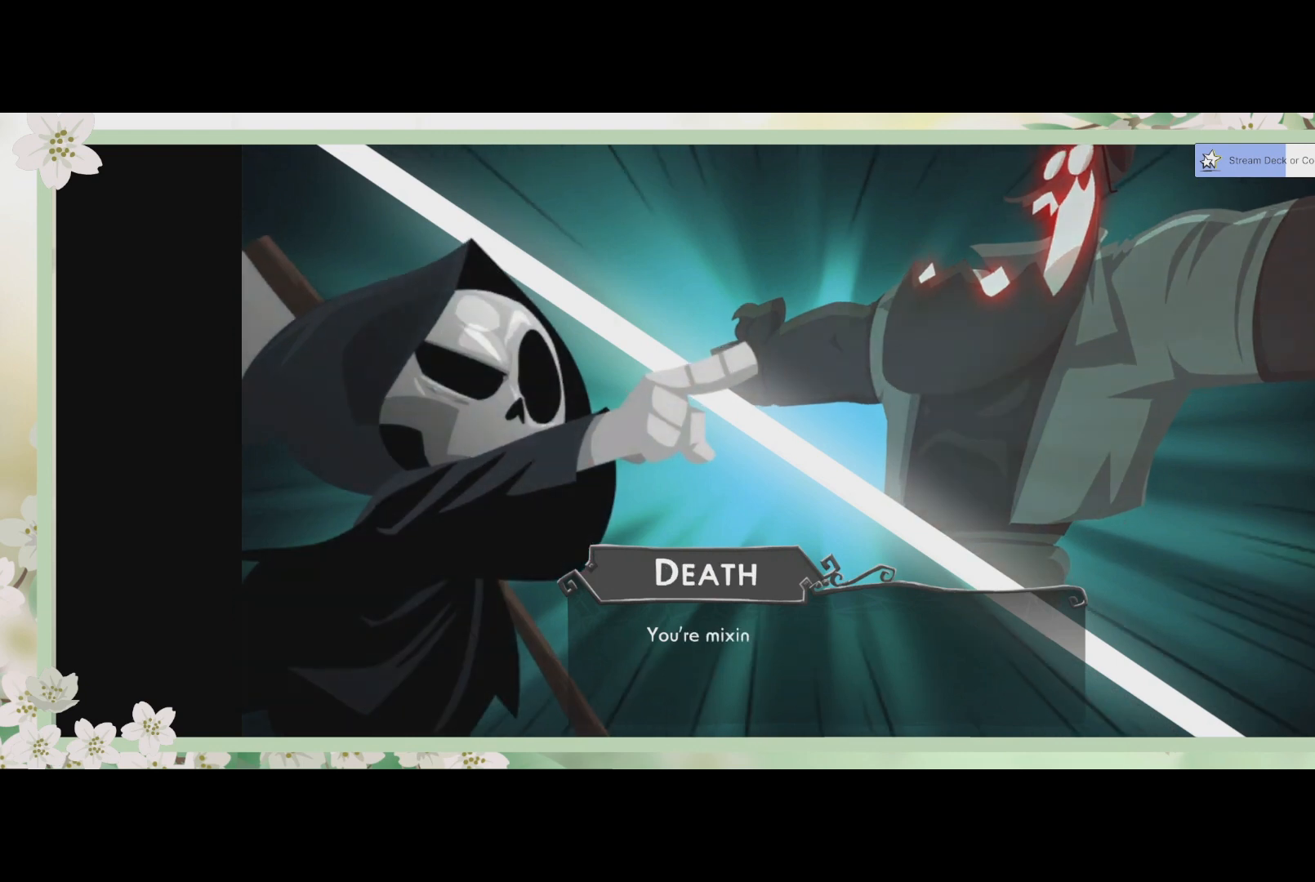
{"buttons": [], "left_stick": "center", "events": []}
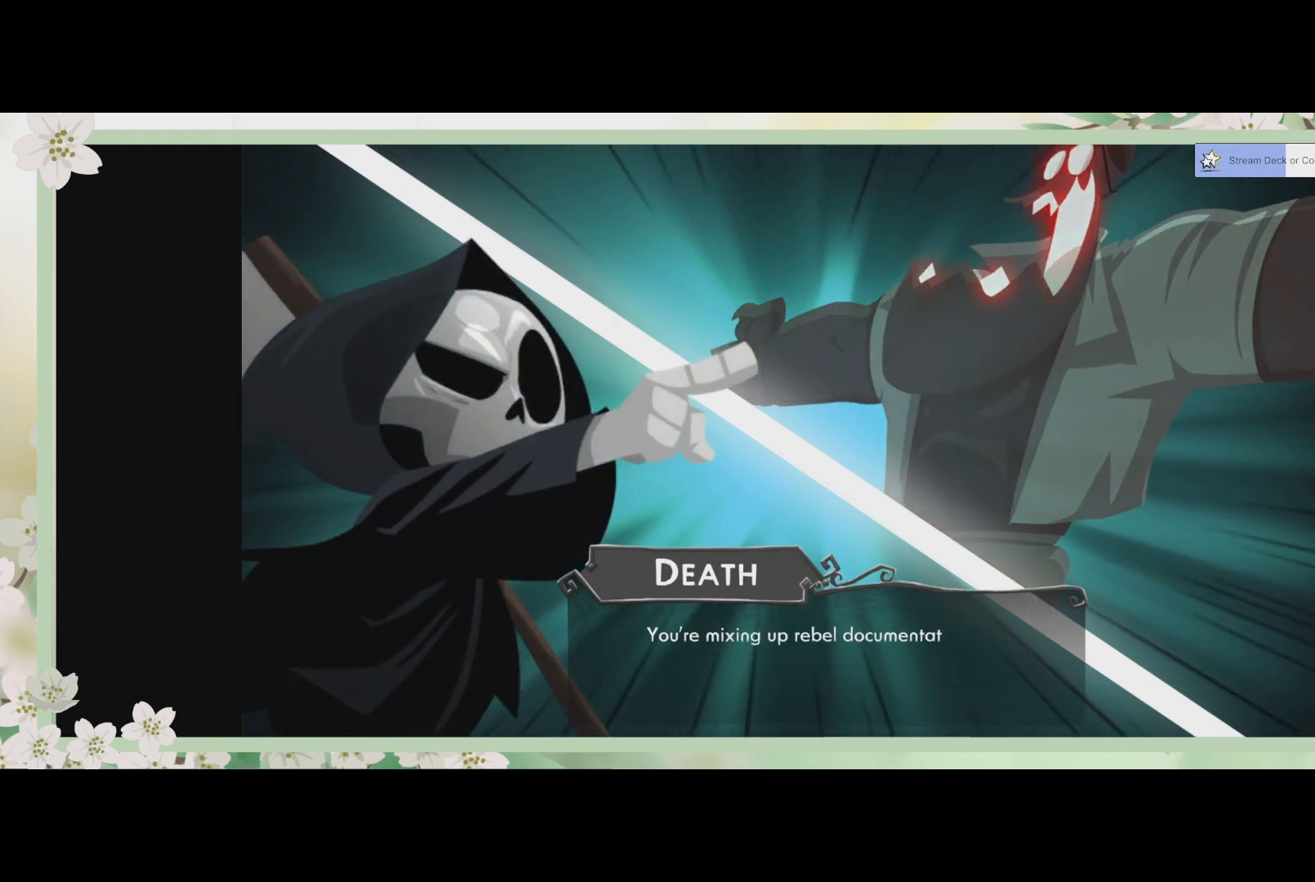
{"buttons": [], "left_stick": "center", "events": []}
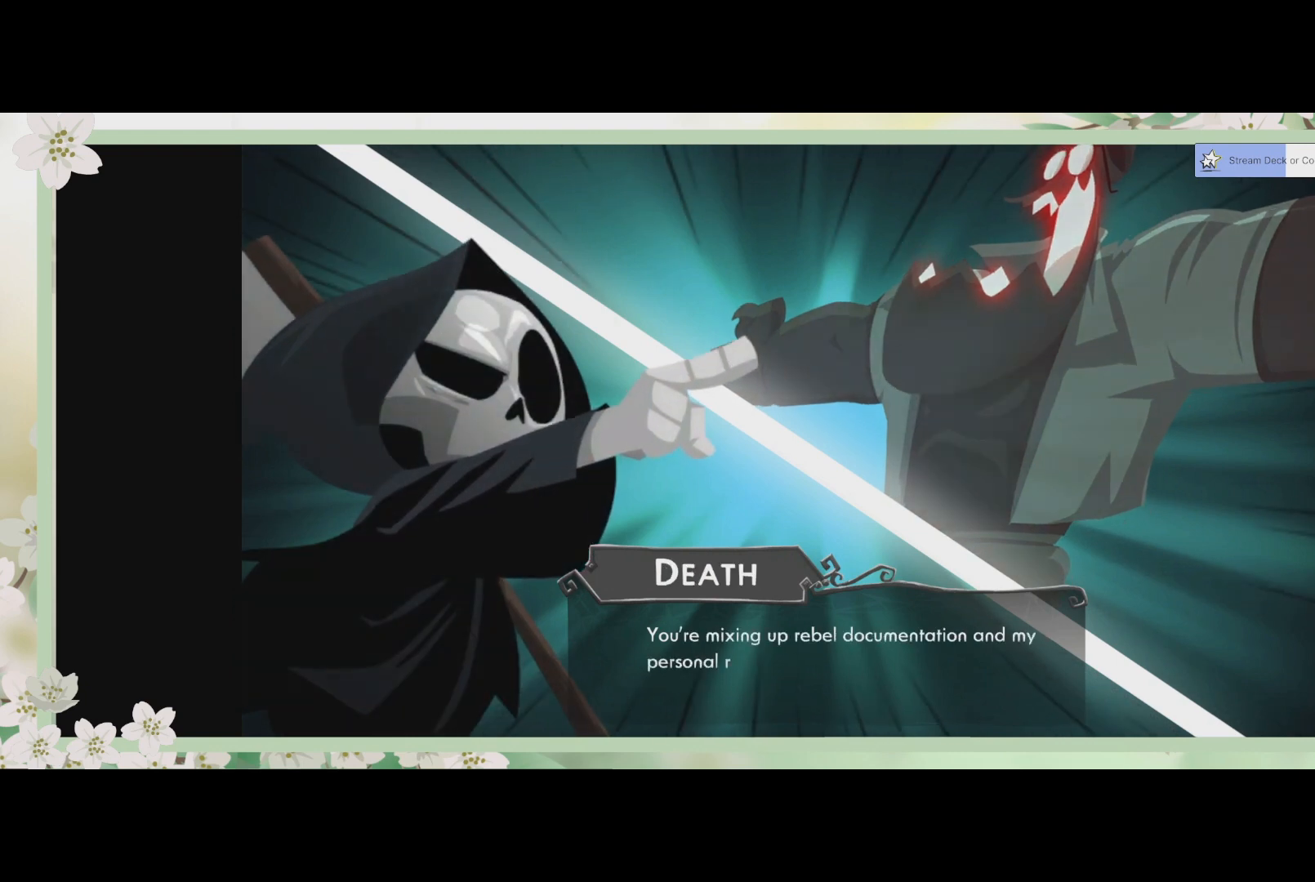
{"buttons": [], "left_stick": "center", "events": []}
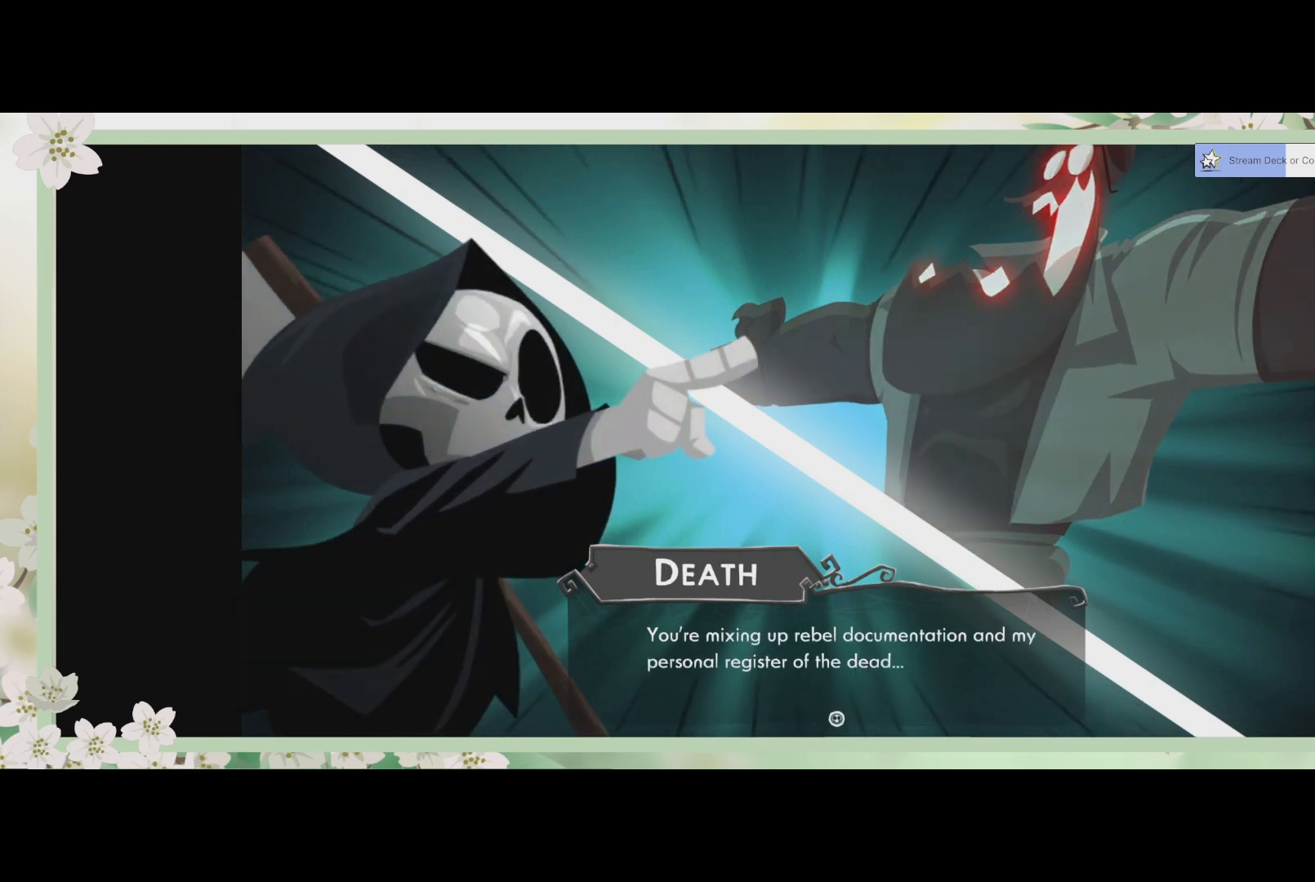
{"buttons": [], "left_stick": "center", "events": []}
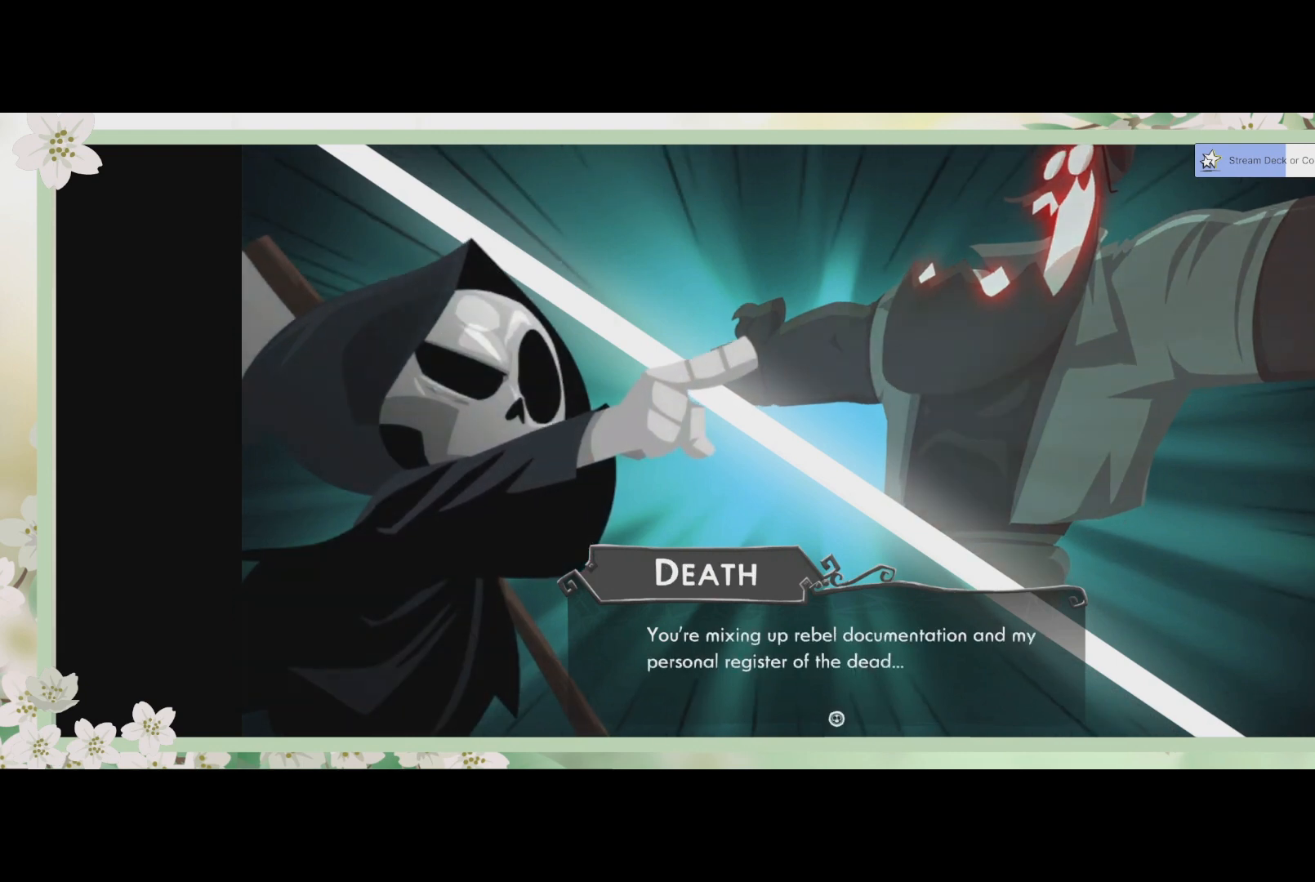
{"buttons": [], "left_stick": "center", "events": []}
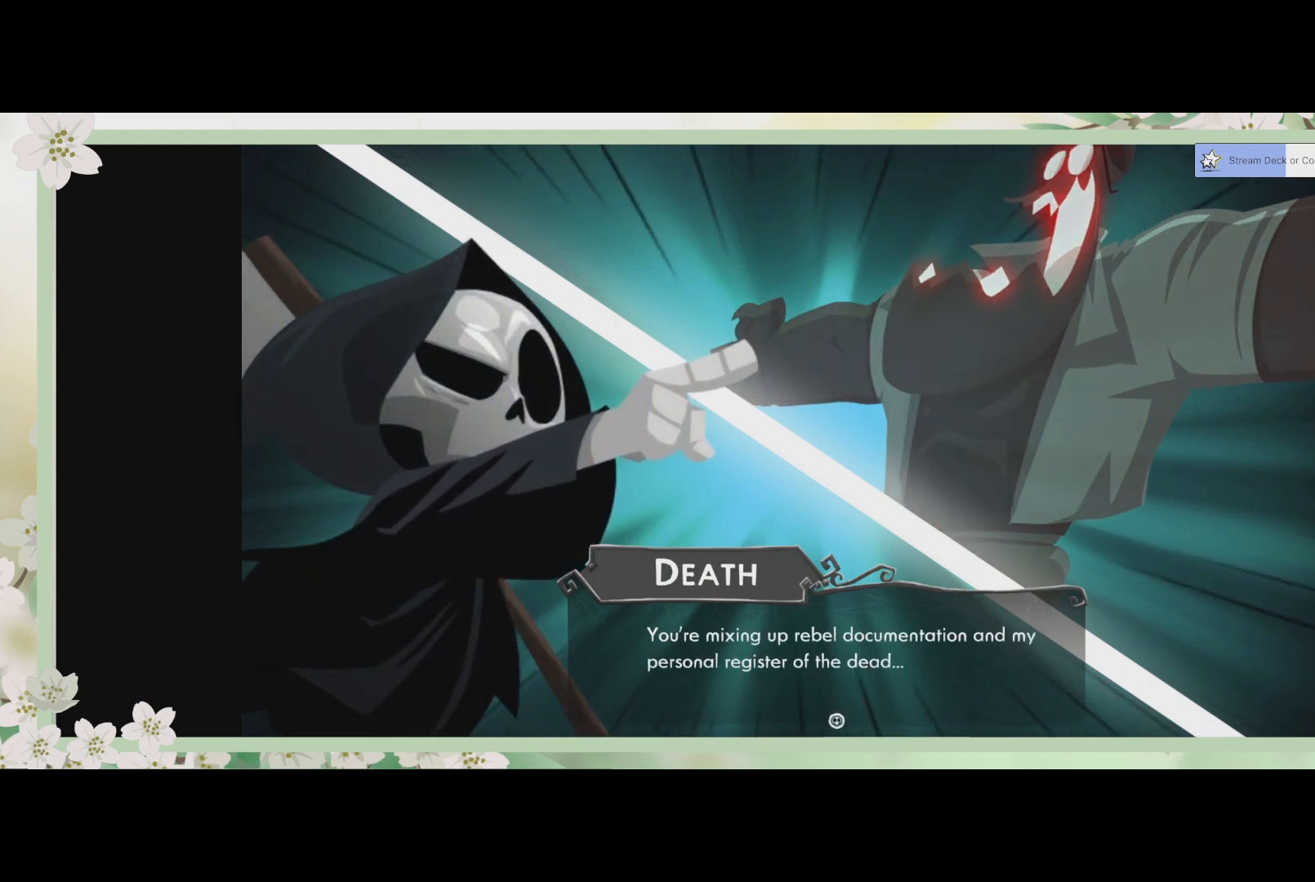
{"buttons": [], "left_stick": "center", "events": [[67, "CROSS", "down"], [200, "CROSS", "up"]]}
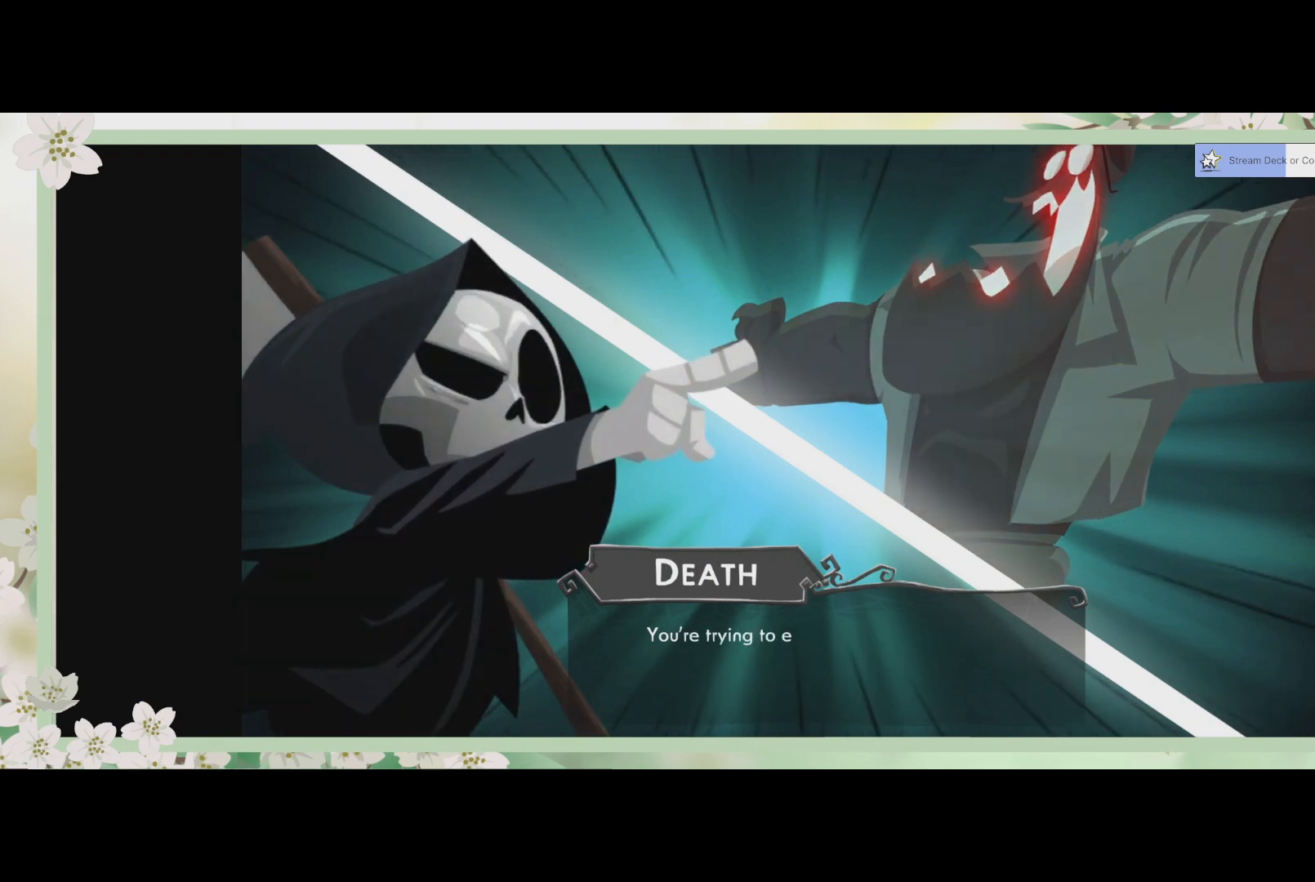
{"buttons": [], "left_stick": "center", "events": [[233, "CROSS", "down"], [333, "CROSS", "up"]]}
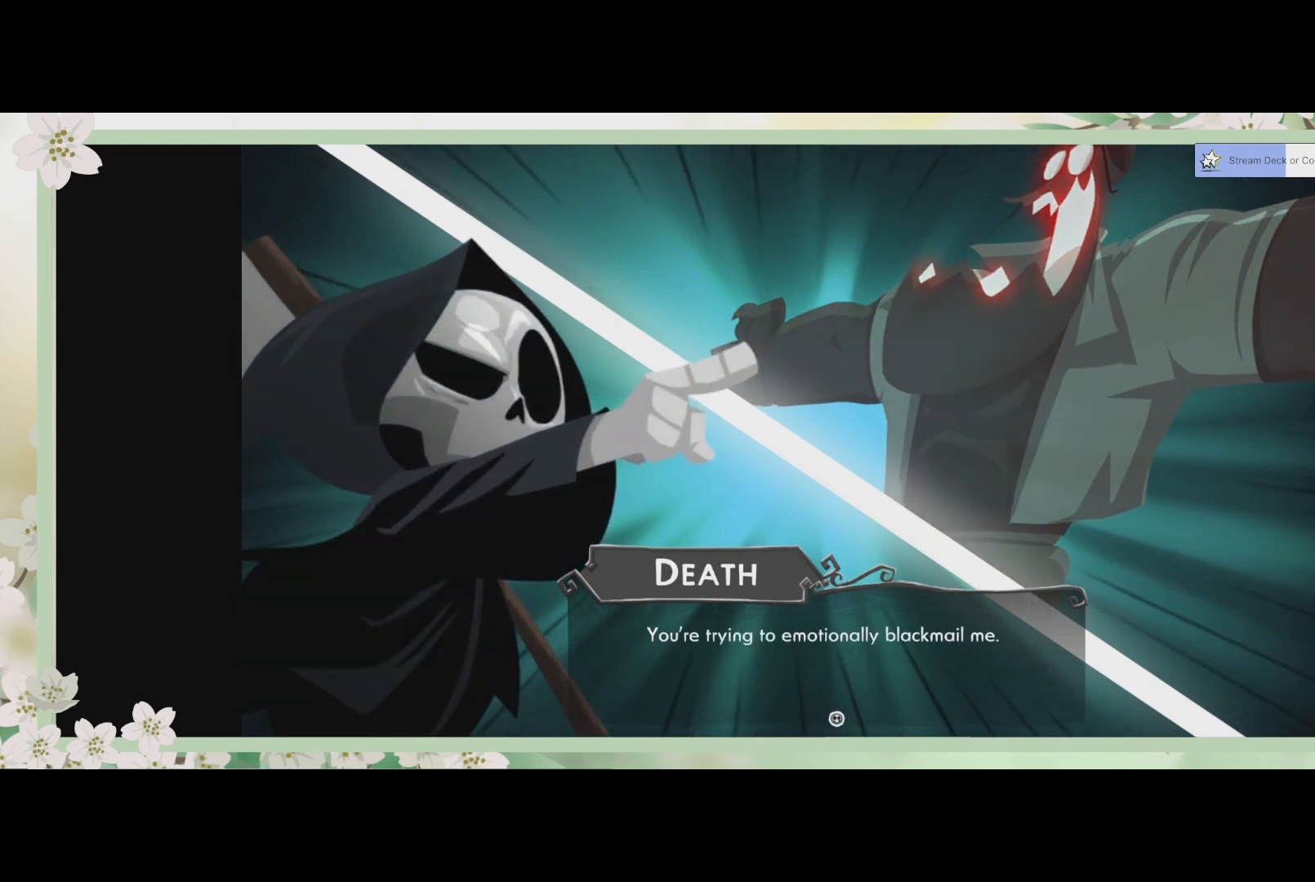
{"buttons": [], "left_stick": "center", "events": [[433, "CROSS", "down"], [500, "CROSS", "up"]]}
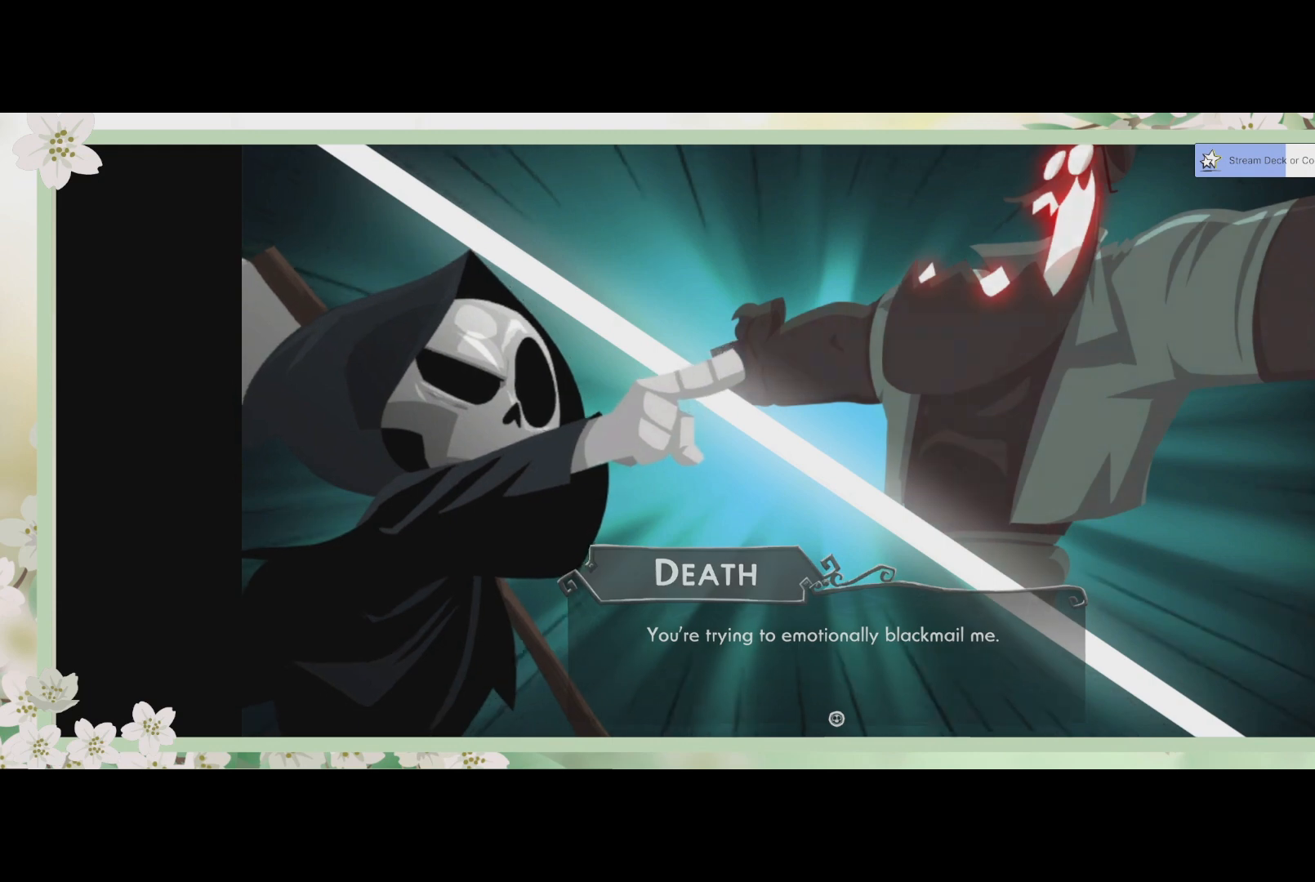
{"buttons": [], "left_stick": "center", "events": []}
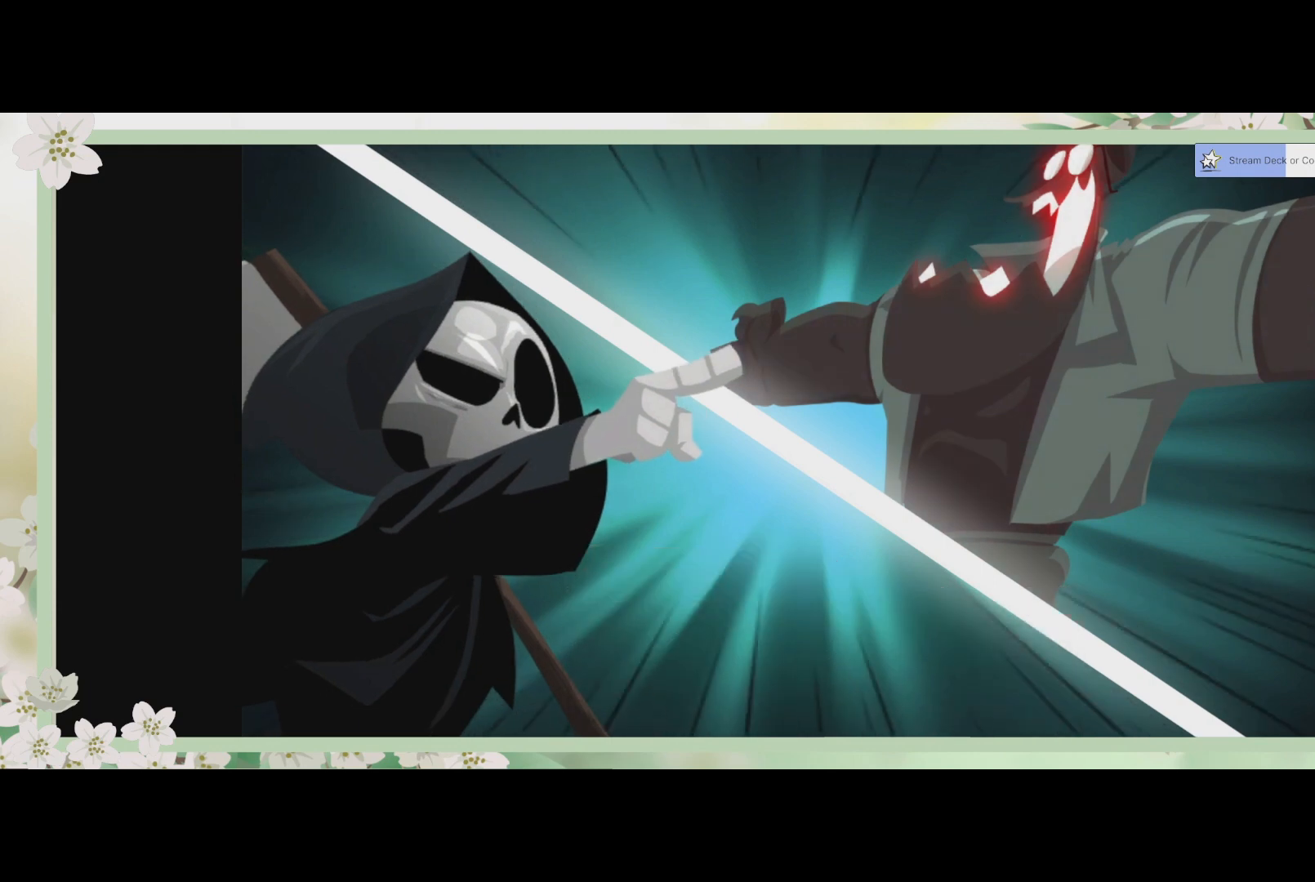
{"buttons": [], "left_stick": "center", "events": []}
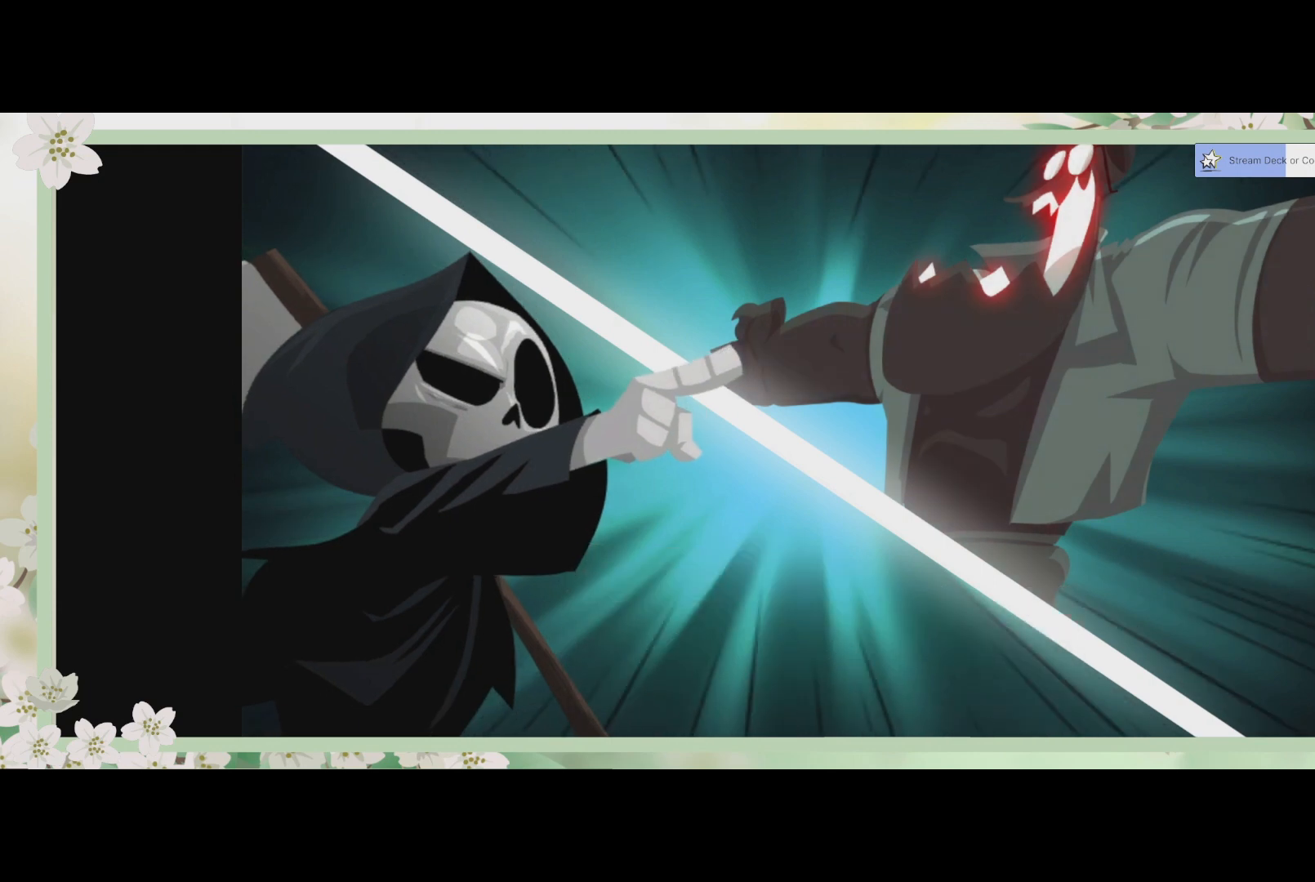
{"buttons": [], "left_stick": "center", "events": []}
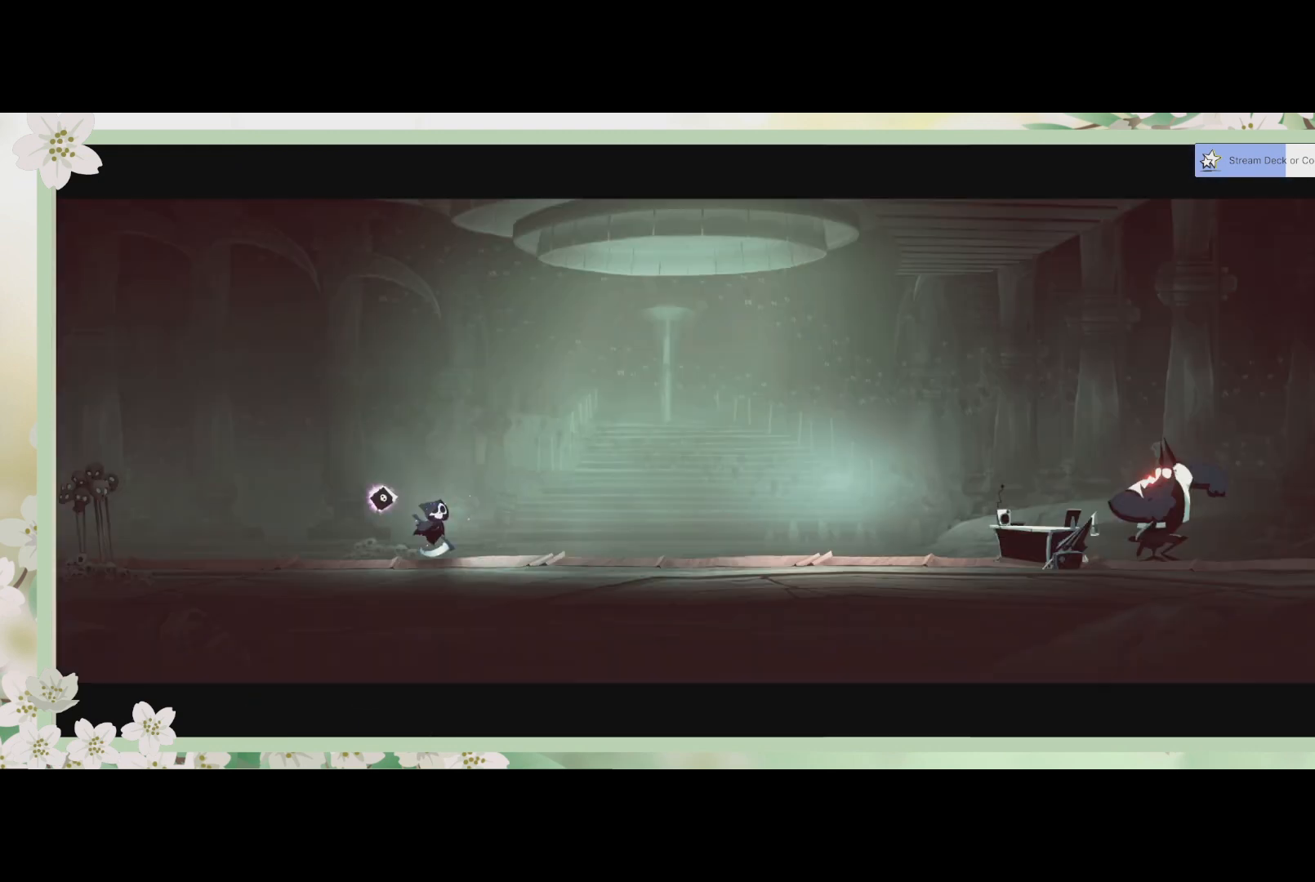
{"buttons": [], "left_stick": "center", "events": []}
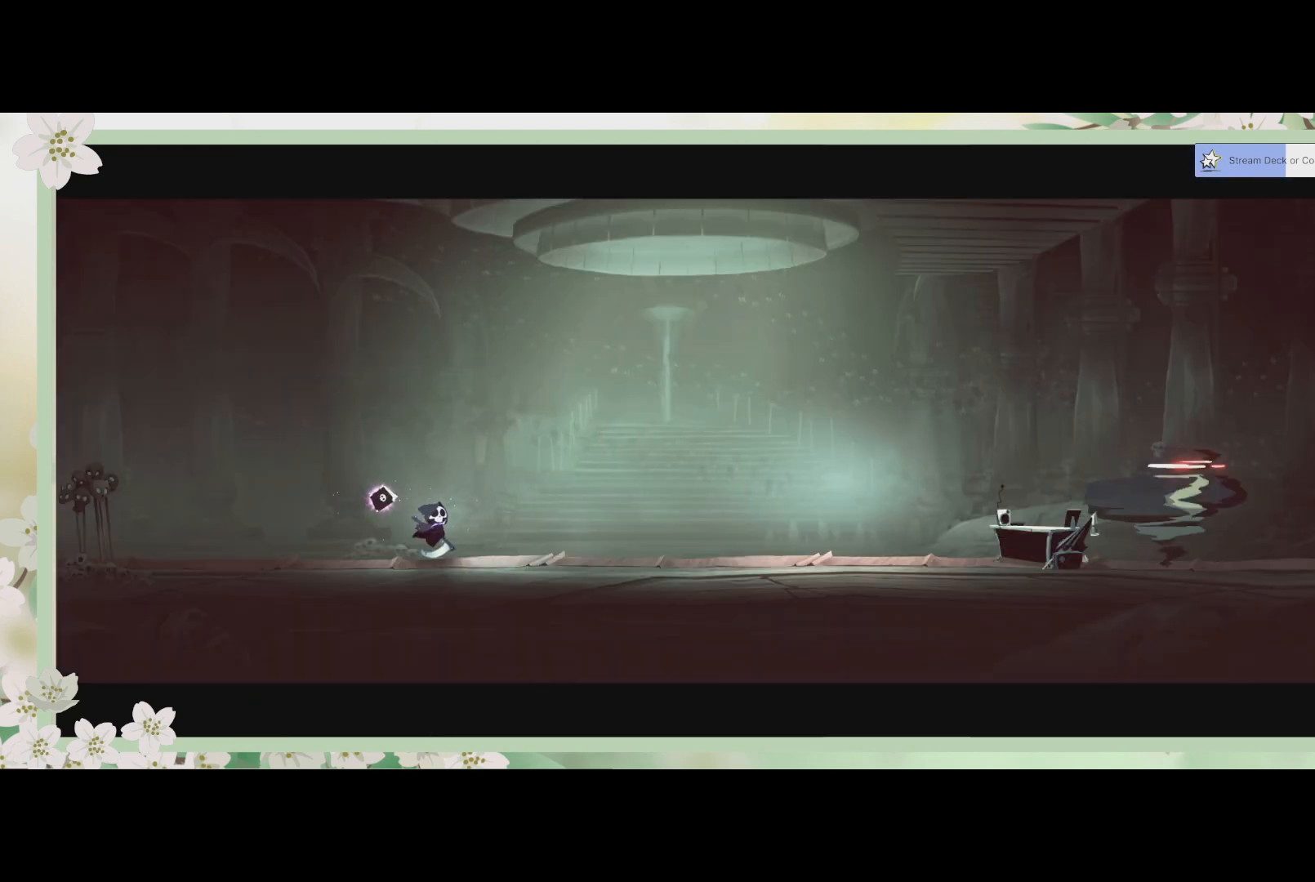
{"buttons": [], "left_stick": "center", "events": [[33, "left_stick", "up-right"], [367, "left_stick", "center"]]}
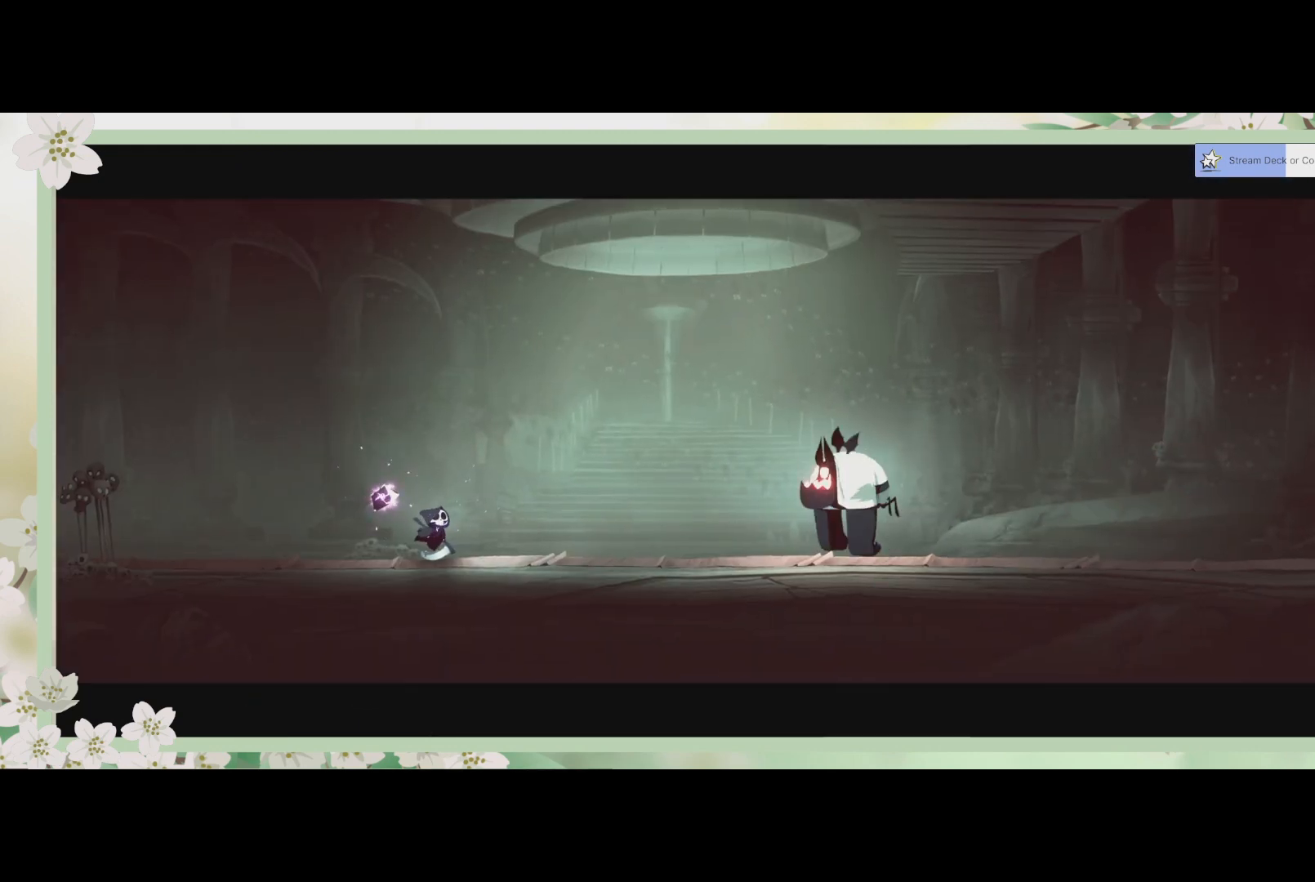
{"buttons": [], "left_stick": "right", "events": [[167, "left_stick", "right"], [400, "R2", "down"], [500, "R2", "up"]]}
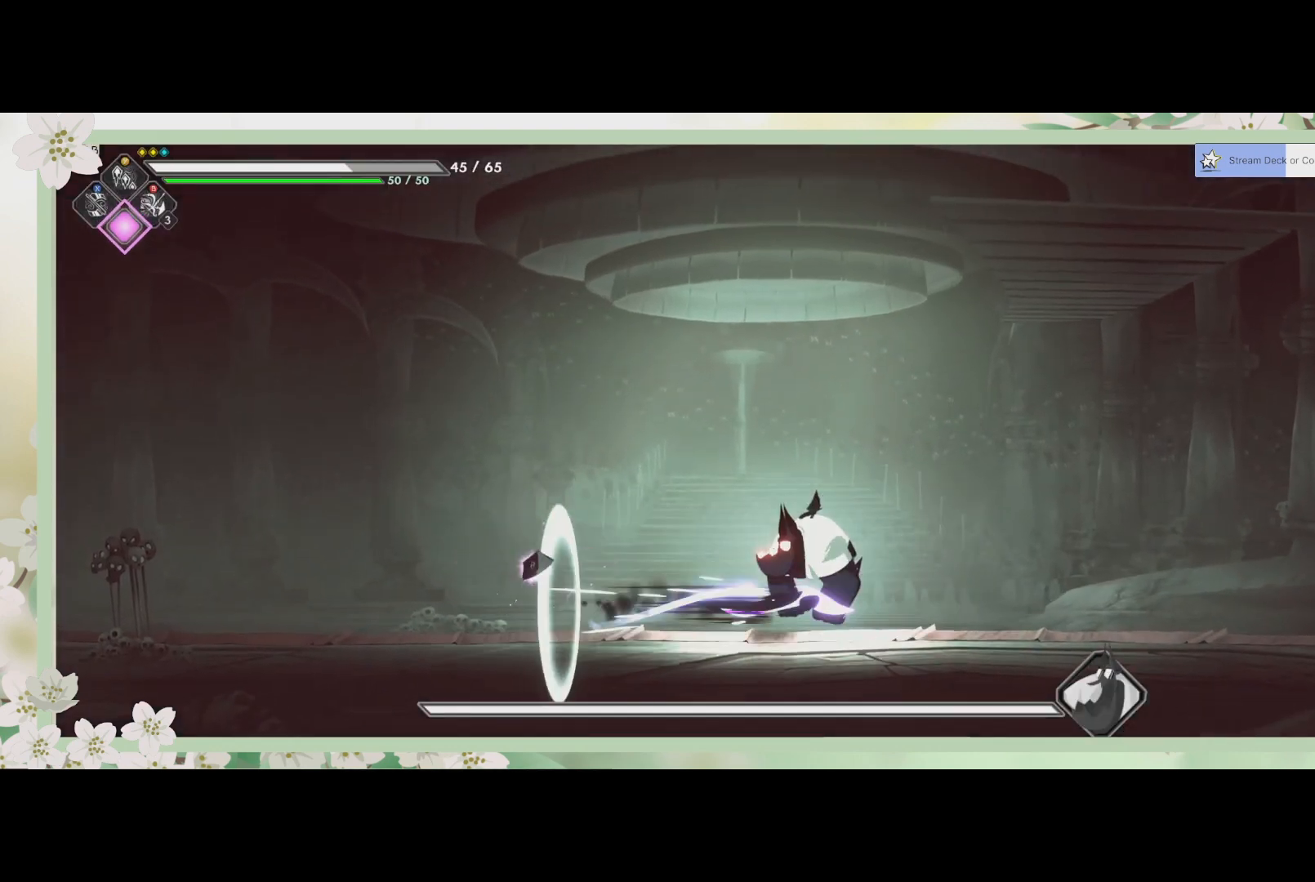
{"buttons": ["SQUARE"], "left_stick": "up", "events": [[33, "SQUARE", "down"], [33, "left_stick", "center"], [133, "SQUARE", "up"], [200, "SQUARE", "down"], [300, "SQUARE", "up"], [300, "left_stick", "up"], [367, "SQUARE", "down"], [433, "SQUARE", "up"], [500, "SQUARE", "down"]]}
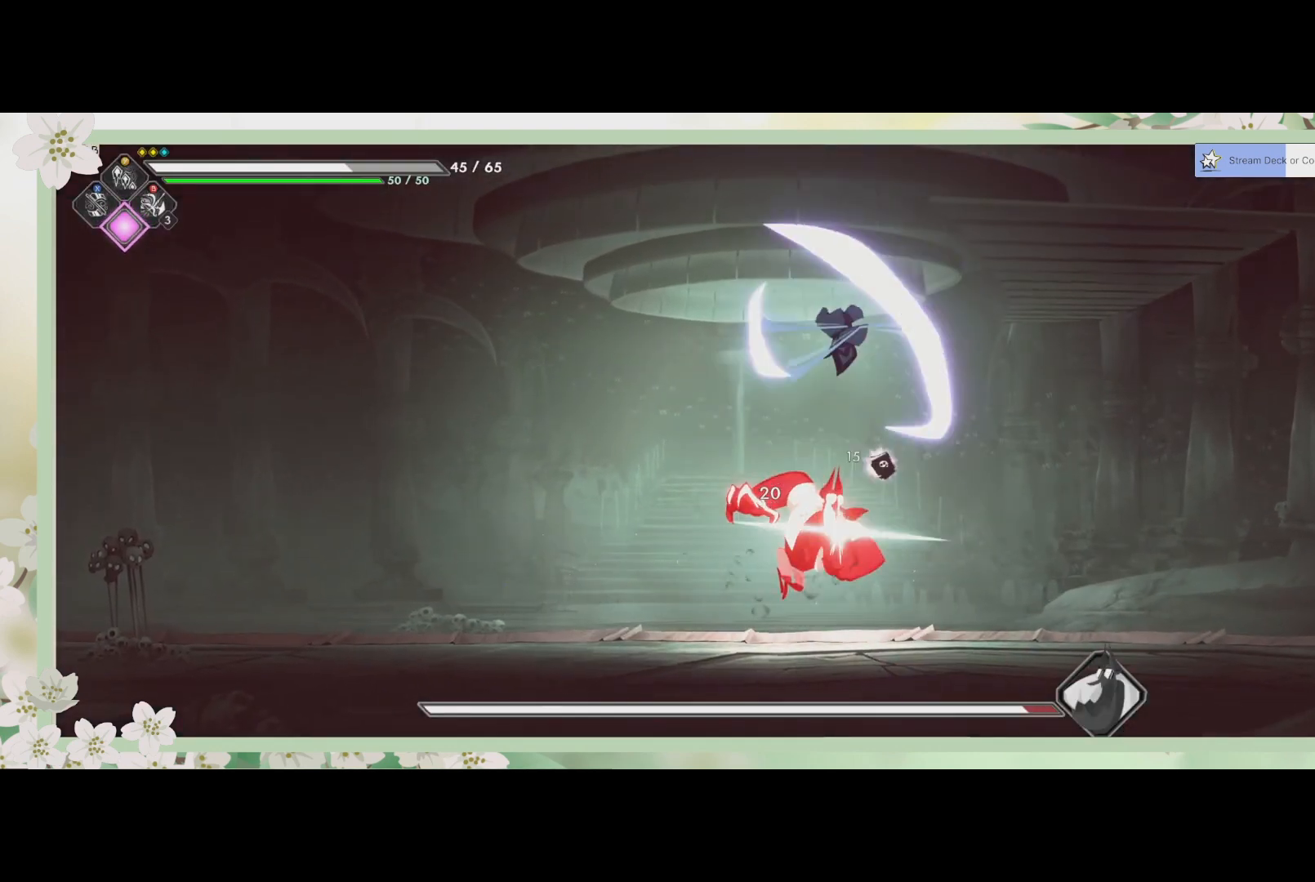
{"buttons": [], "left_stick": "up-left", "events": [[67, "SQUARE", "up"], [100, "left_stick", "center"], [200, "R2", "down"], [200, "left_stick", "up-left"], [433, "R2", "up"]]}
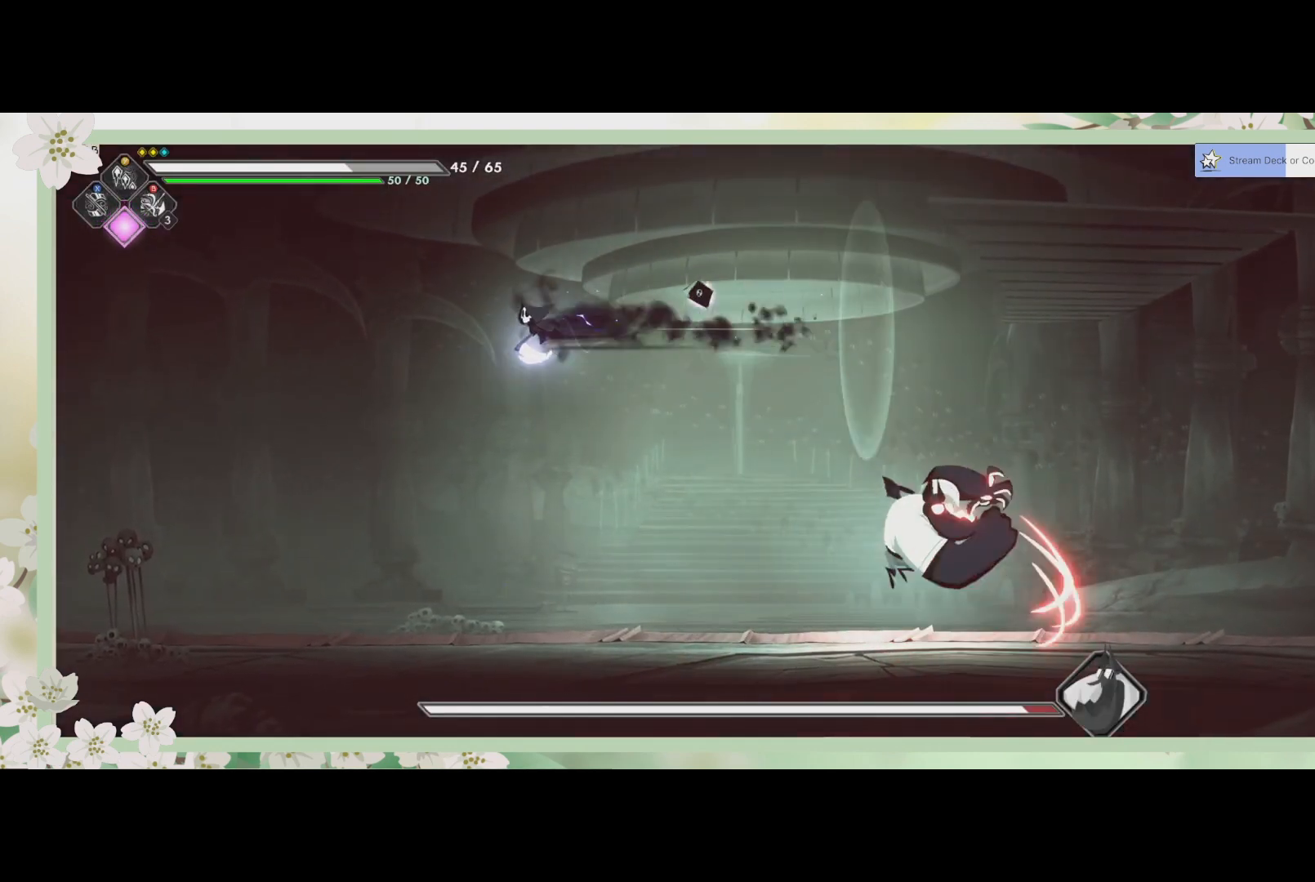
{"buttons": [], "left_stick": "right", "events": [[267, "left_stick", "center"], [333, "left_stick", "right"]]}
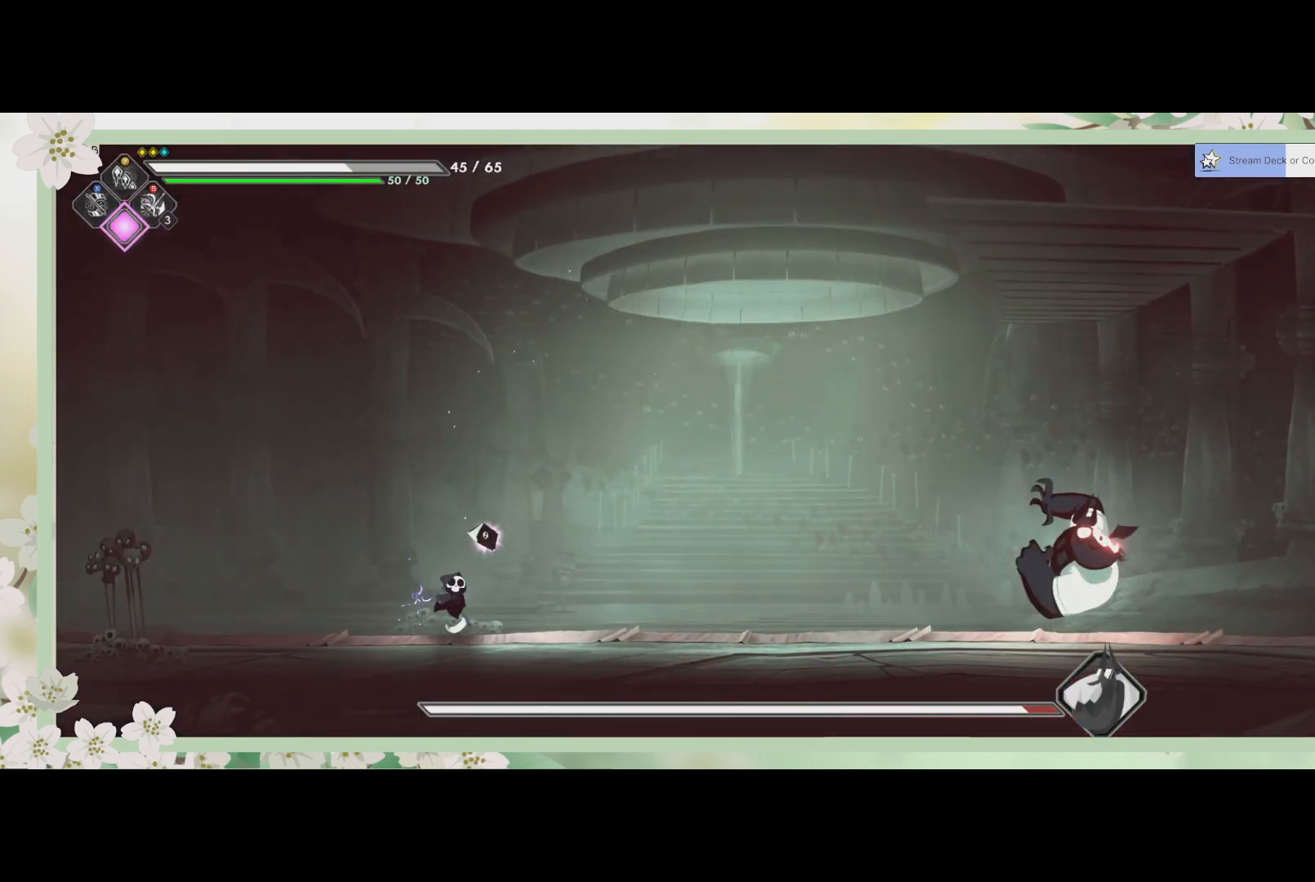
{"buttons": ["SQUARE"], "left_stick": "right", "events": [[233, "R2", "down"], [367, "R2", "up"], [433, "SQUARE", "down"]]}
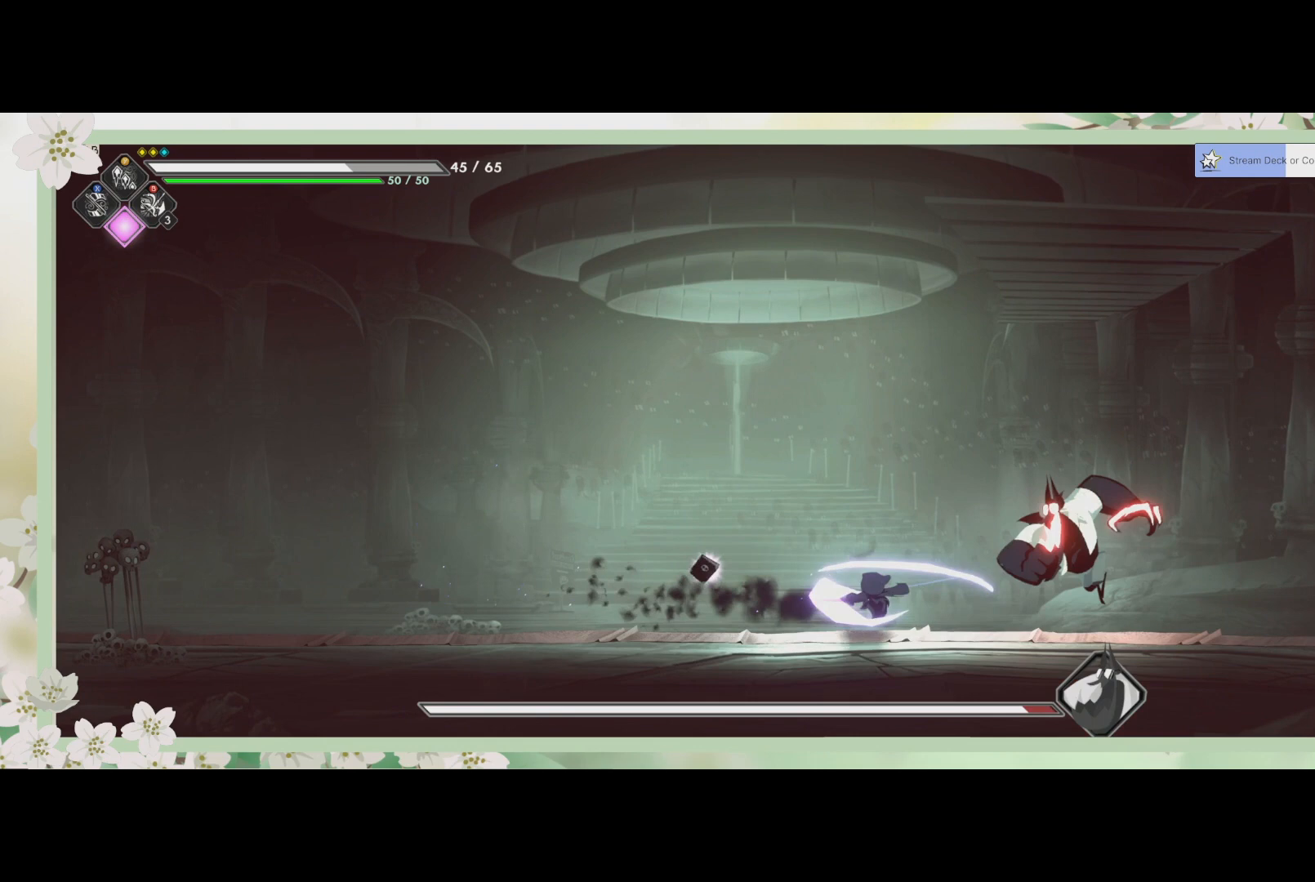
{"buttons": ["R2"], "left_stick": "right", "events": [[33, "SQUARE", "up"], [133, "SQUARE", "down"], [200, "SQUARE", "up"], [267, "SQUARE", "down"], [267, "left_stick", "center"], [333, "left_stick", "right"], [367, "SQUARE", "up"], [400, "R2", "down"]]}
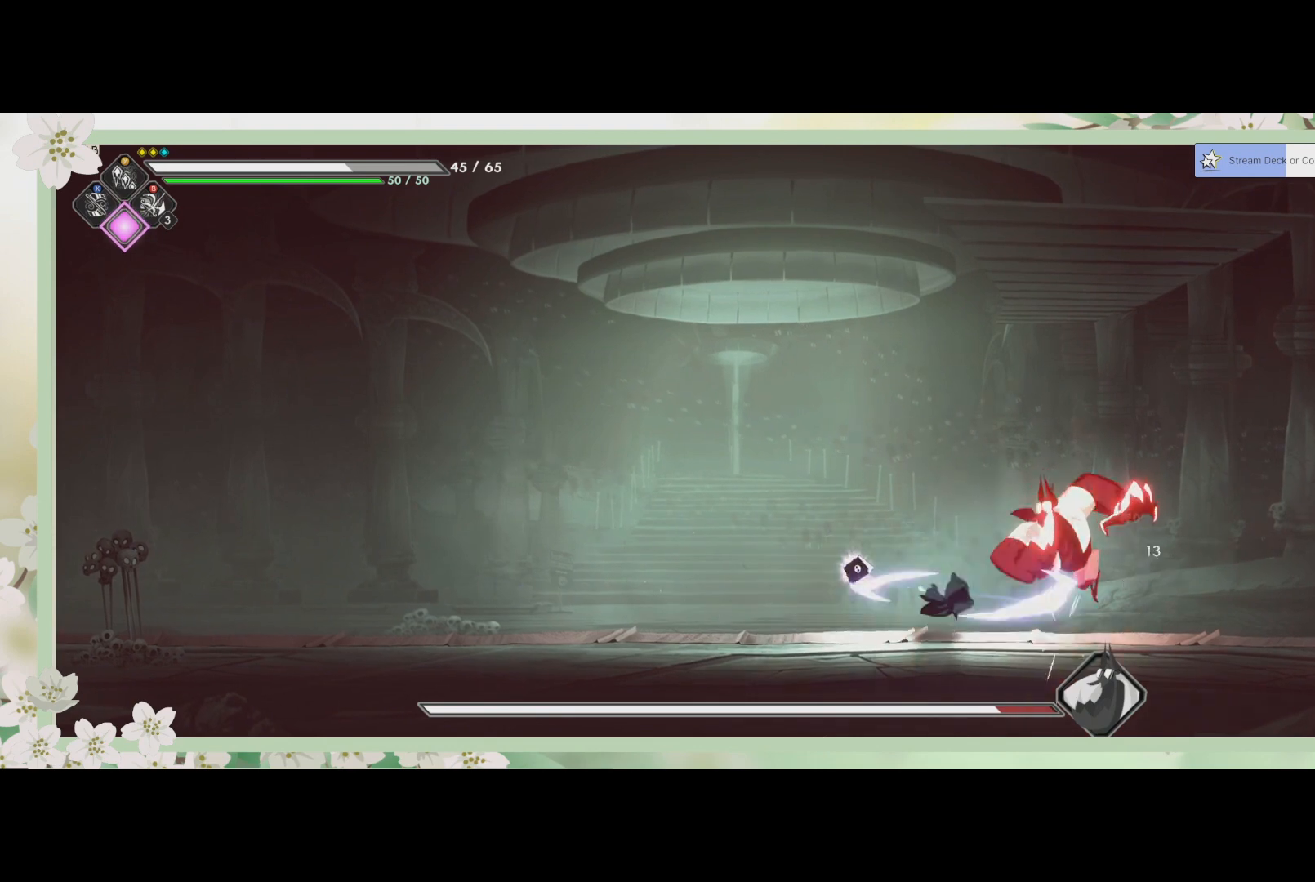
{"buttons": [], "left_stick": "right", "events": [[67, "R2", "up"]]}
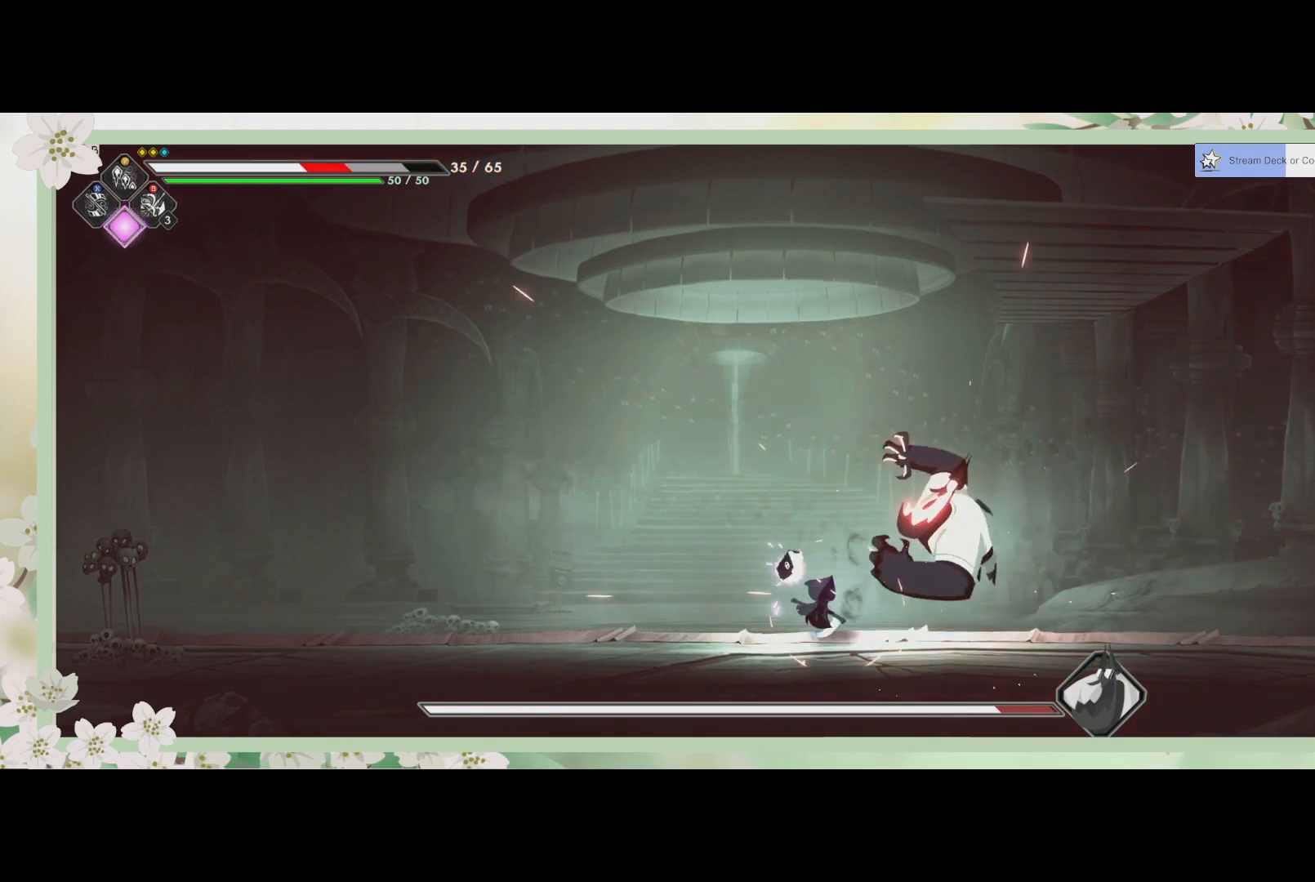
{"buttons": [], "left_stick": "center", "events": [[233, "R2", "down"], [367, "R2", "up"], [500, "left_stick", "center"]]}
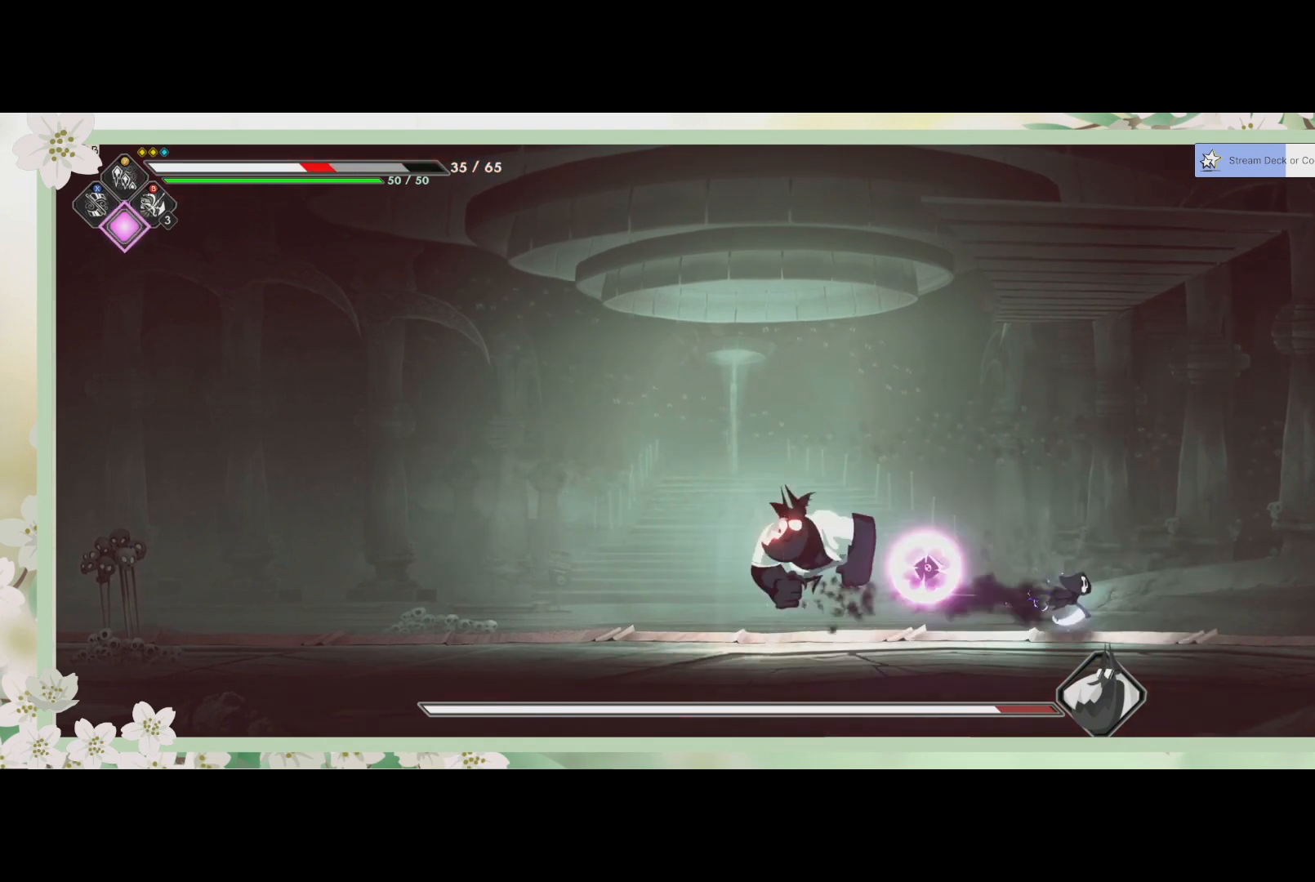
{"buttons": [], "left_stick": "up-left", "events": [[167, "left_stick", "up-left"]]}
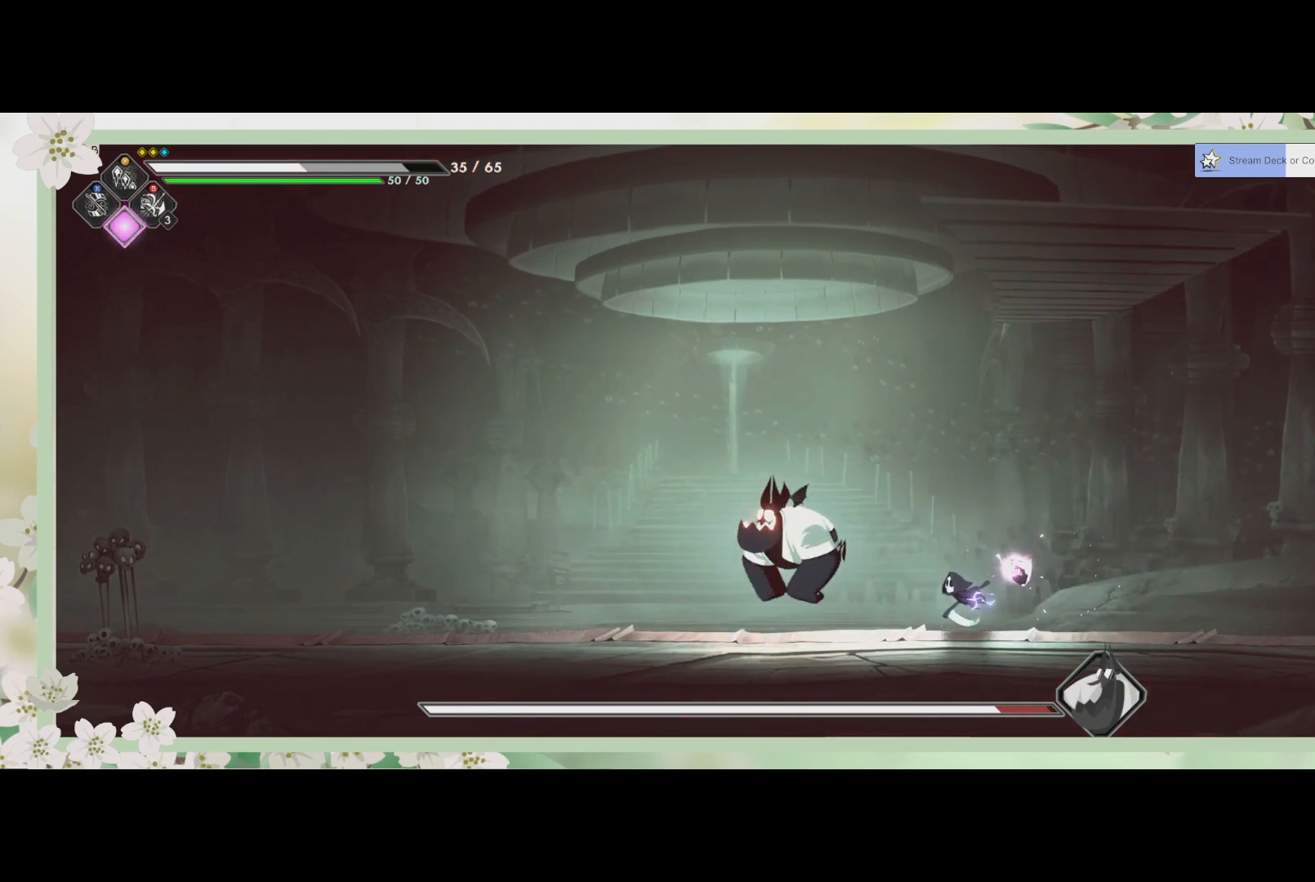
{"buttons": ["SQUARE"], "left_stick": "center", "events": [[133, "left_stick", "up"], [167, "SQUARE", "down"], [267, "SQUARE", "up"], [300, "SQUARE", "down"], [400, "SQUARE", "up"], [400, "left_stick", "center"], [467, "SQUARE", "down"]]}
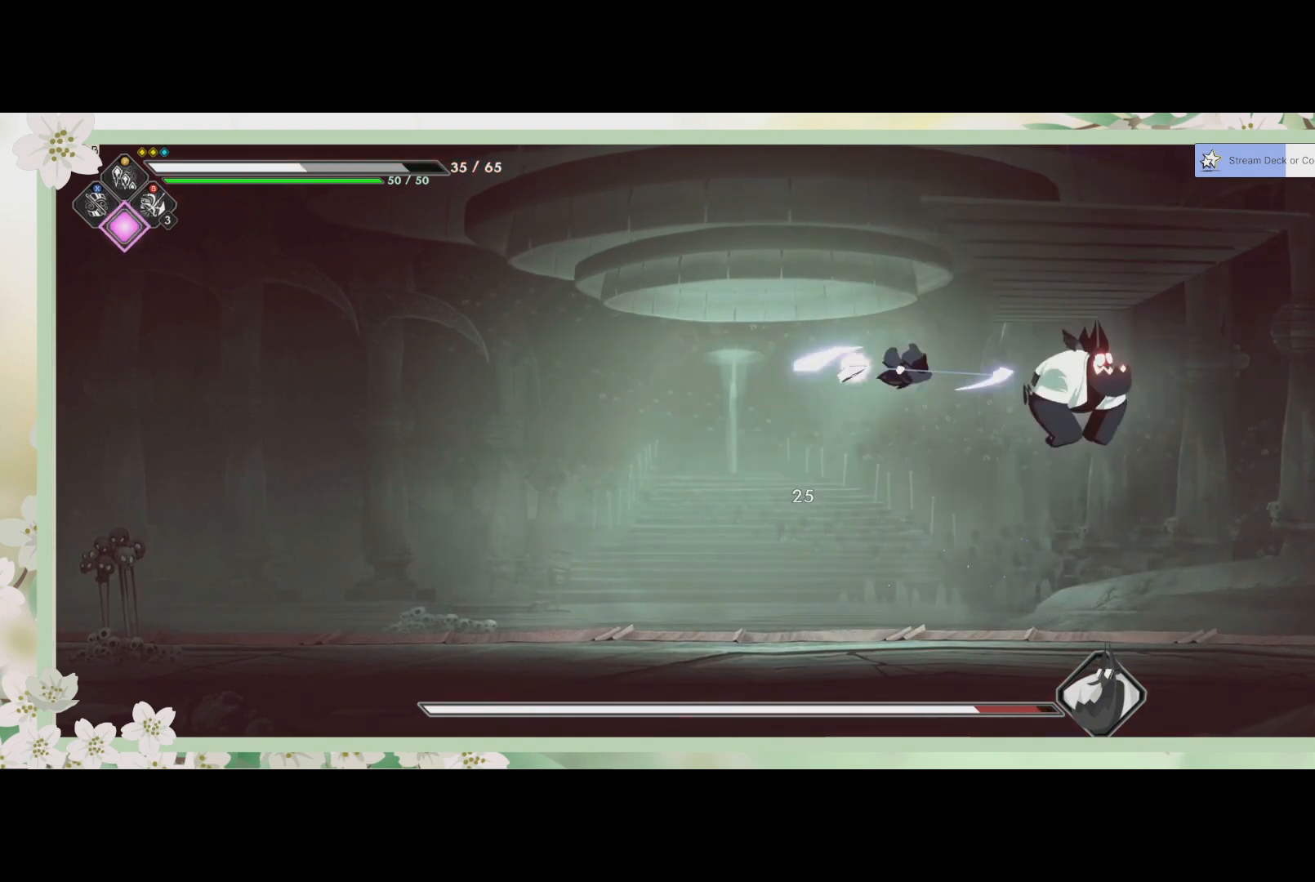
{"buttons": [], "left_stick": "right", "events": [[33, "SQUARE", "up"], [67, "SQUARE", "down"], [67, "left_stick", "down-right"], [133, "SQUARE", "up"], [333, "SQUARE", "down"], [333, "left_stick", "right"], [467, "SQUARE", "up"]]}
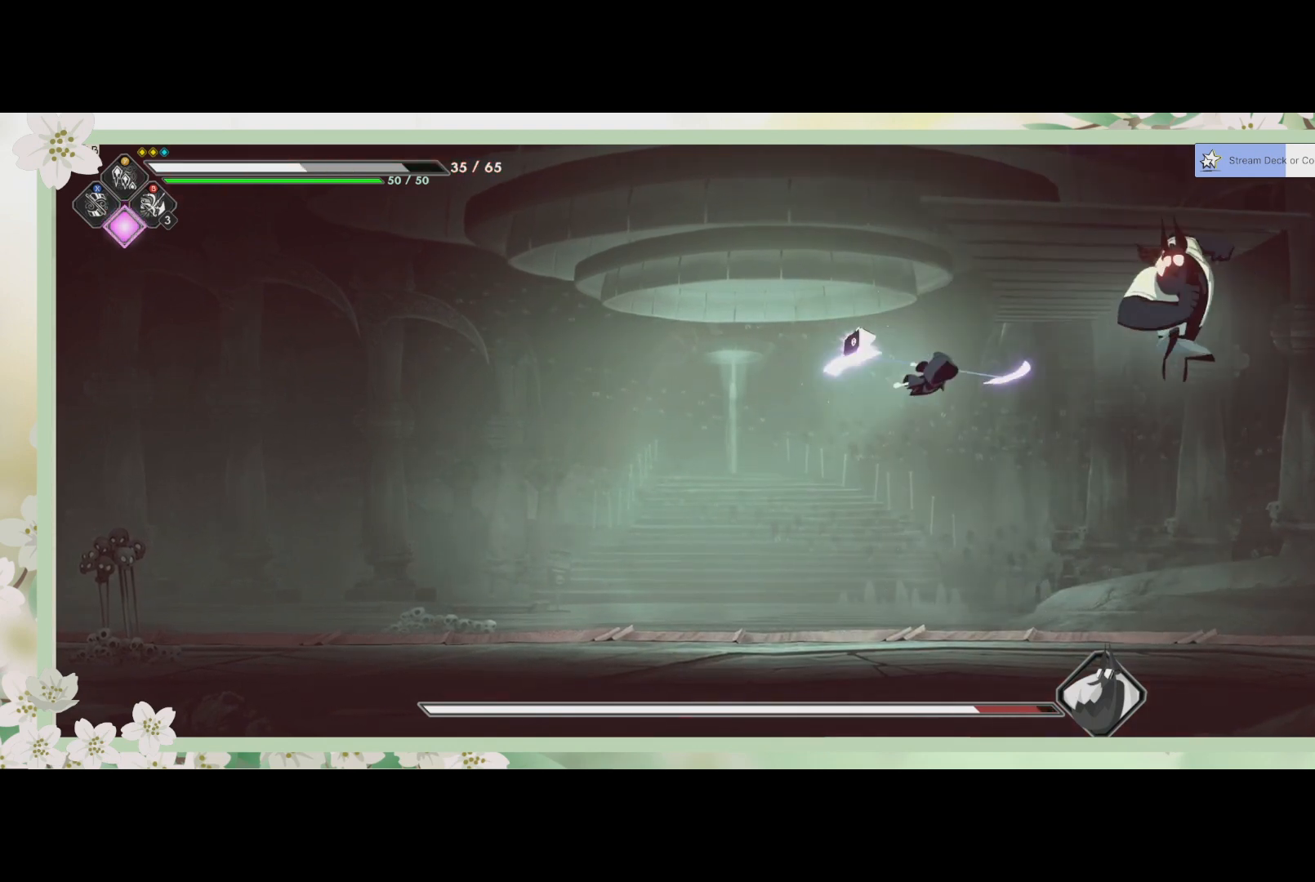
{"buttons": [], "left_stick": "up-left", "events": [[133, "left_stick", "up-right"], [267, "left_stick", "up-left"]]}
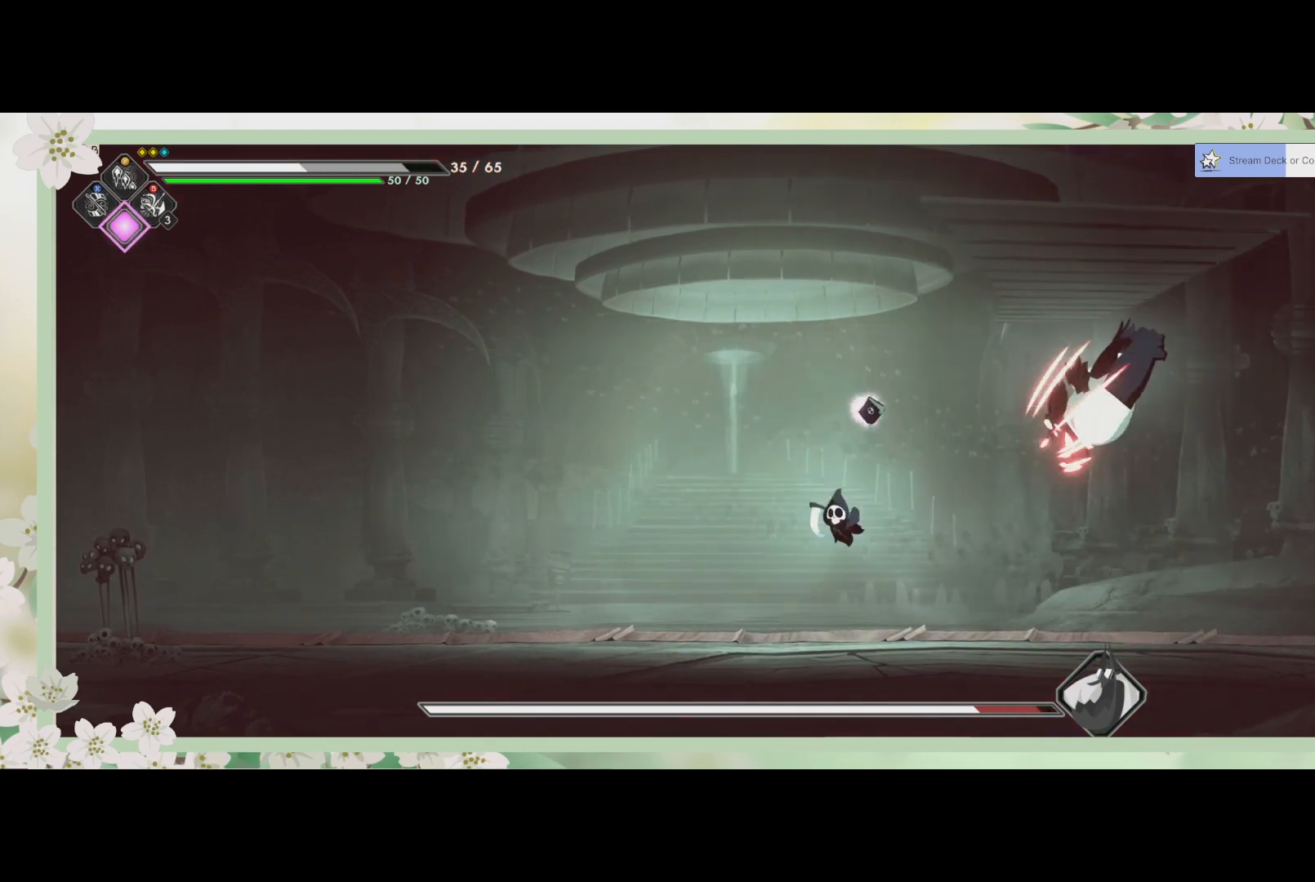
{"buttons": [], "left_stick": "up-left", "events": []}
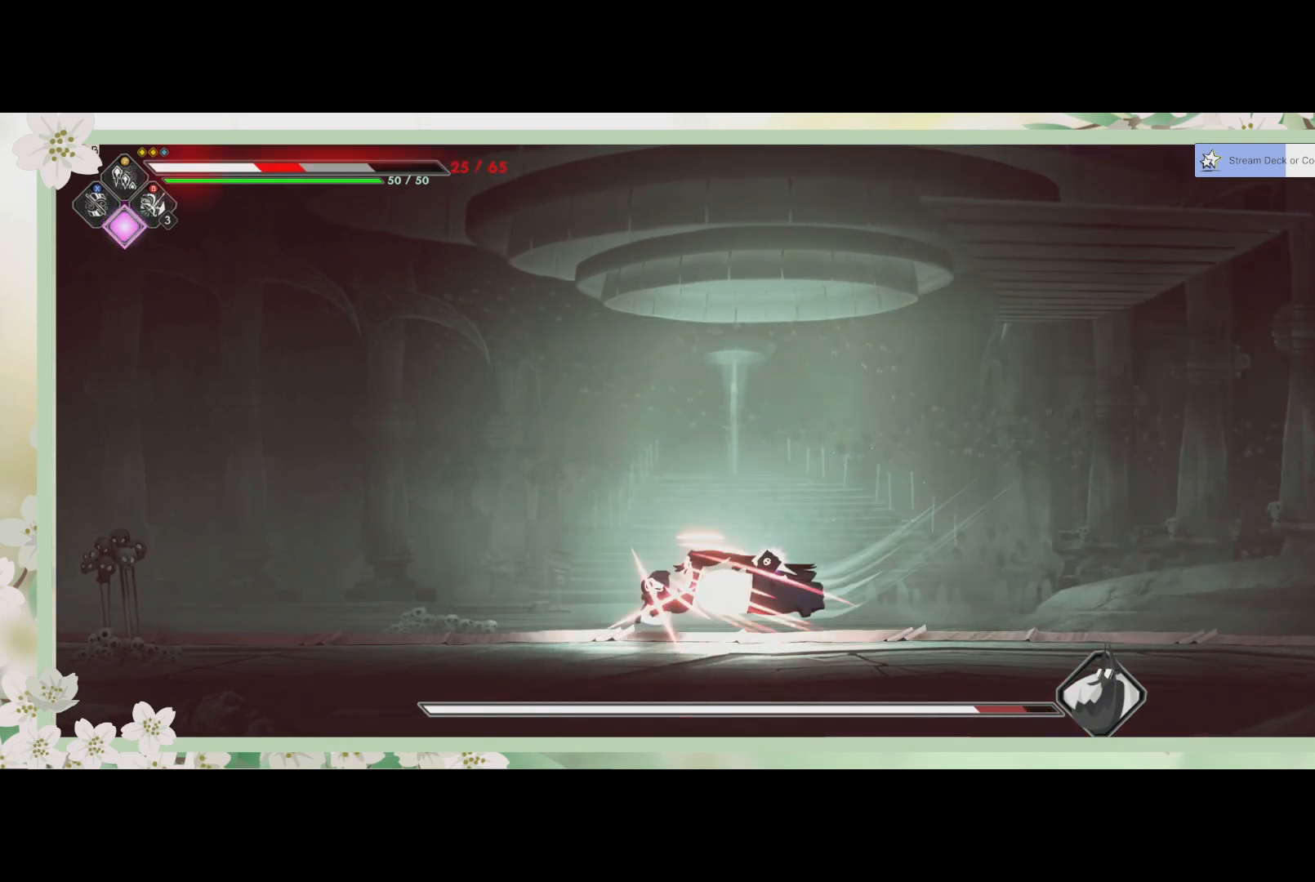
{"buttons": [], "left_stick": "up-right", "events": [[100, "CROSS", "down"], [300, "CROSS", "up"], [467, "left_stick", "up-right"]]}